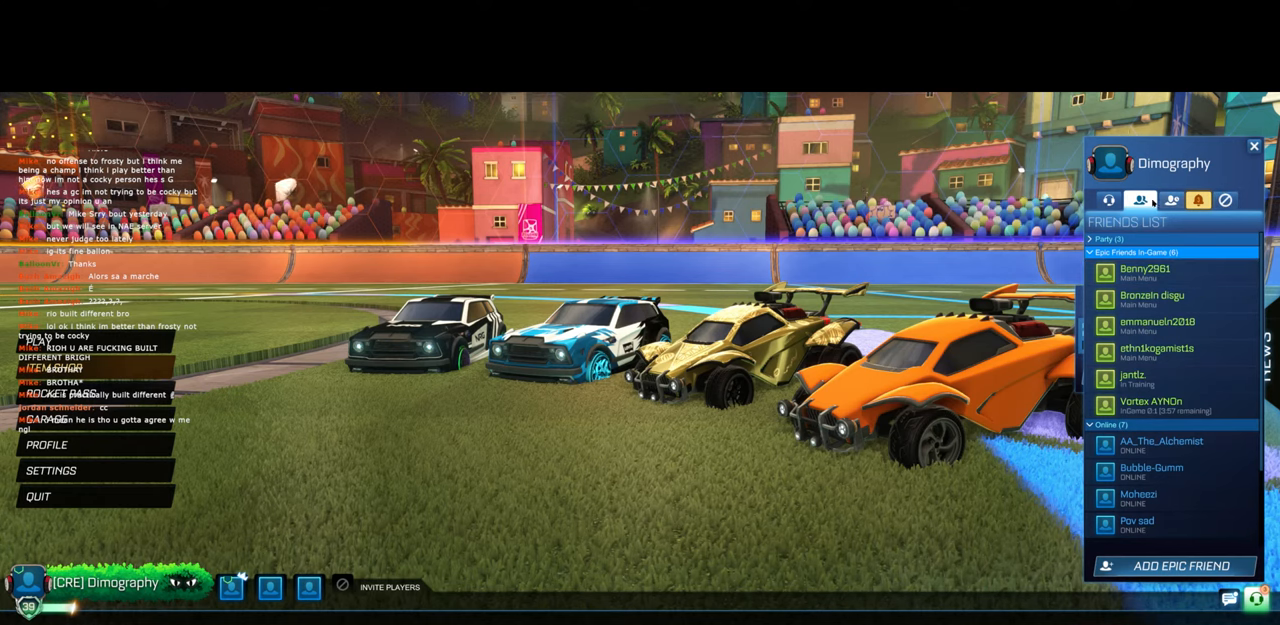
Gameplay with keyboard and mouse; each line is a JSON object with the keys and mouse buttons held at the frame after it. "events" lists presses ("down") and releases ("up") of "a", "ctrl", "d", "e", "q", "s", "shift", "space", "w", "mouse_left", "mouse_wheel", "mouse_right", "mouse_mb4" and "mouse_mb5" between this image and that frame as [ms after this image, input, new state], when the widget could be followed in between. "mouse_left", "mouse_wheel", "mouse_right", "mouse_mb4", "mouse_mb5" = the "left", "wheel", "right", "mb4", "mb5" buttons of the "mouse" list. No other keys are recorded. "wheel" means that the mouse wheel is clicked or scrolled. Mouse movement is not recorded.
{"keys": [], "mouse": [], "events": [[300, "mouse_left", "down"], [383, "mouse_left", "up"]]}
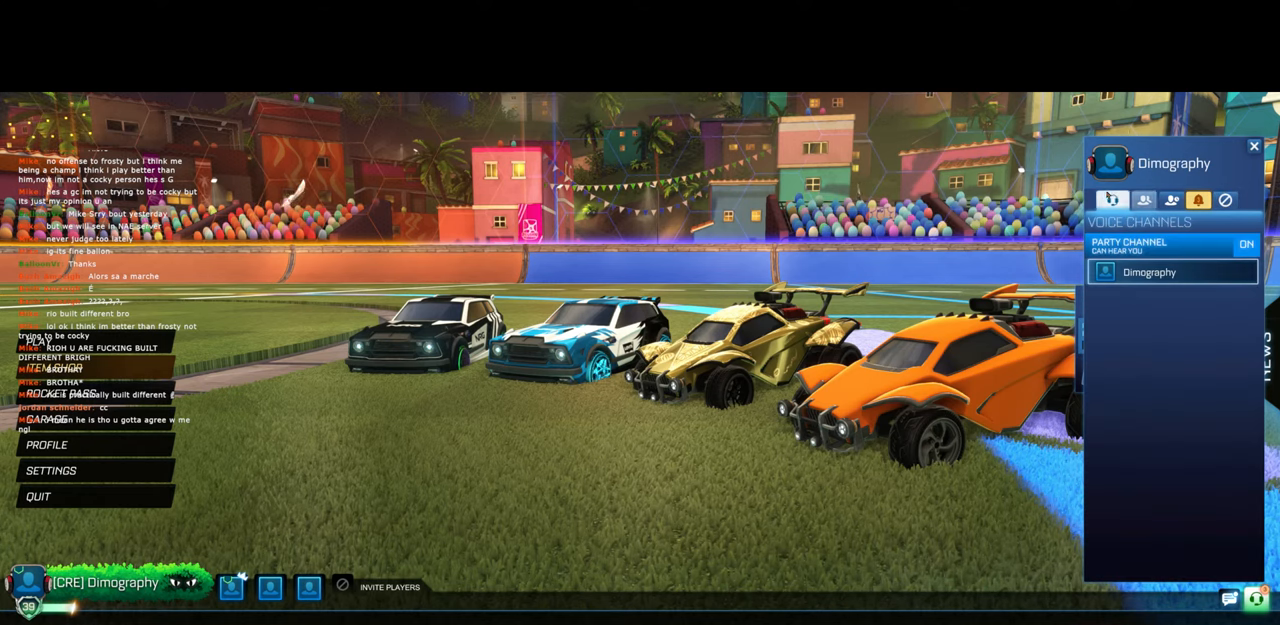
{"keys": [], "mouse": [], "events": [[367, "mouse_left", "down"], [467, "mouse_left", "up"]]}
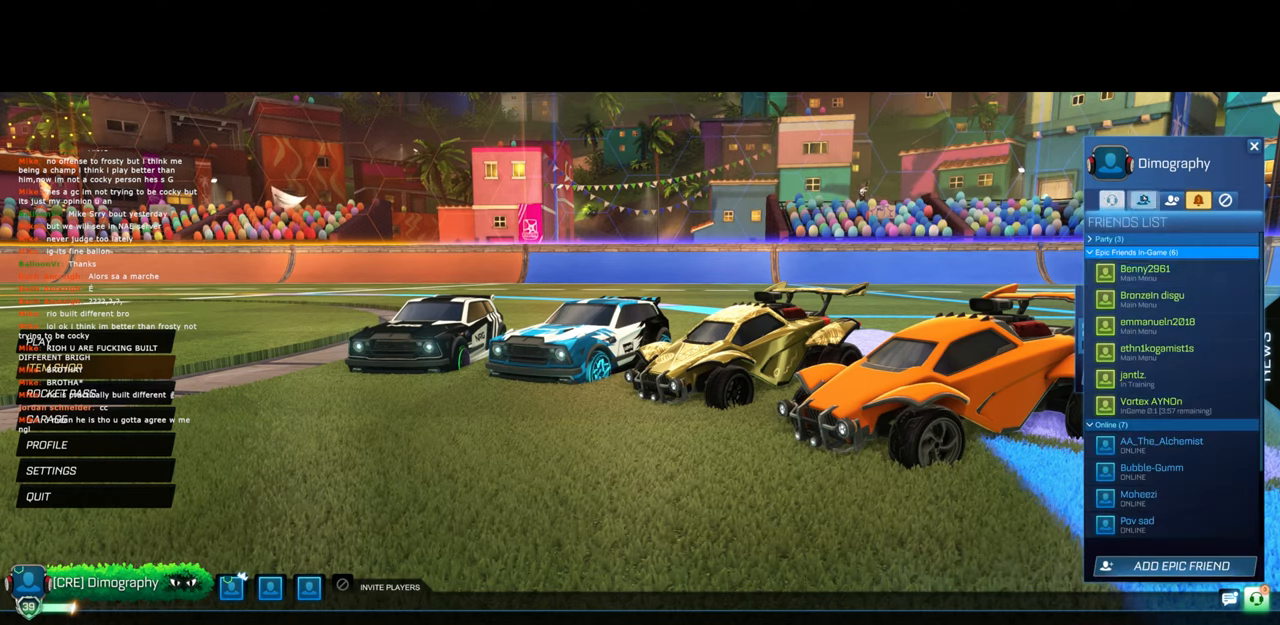
{"keys": [], "mouse": [], "events": []}
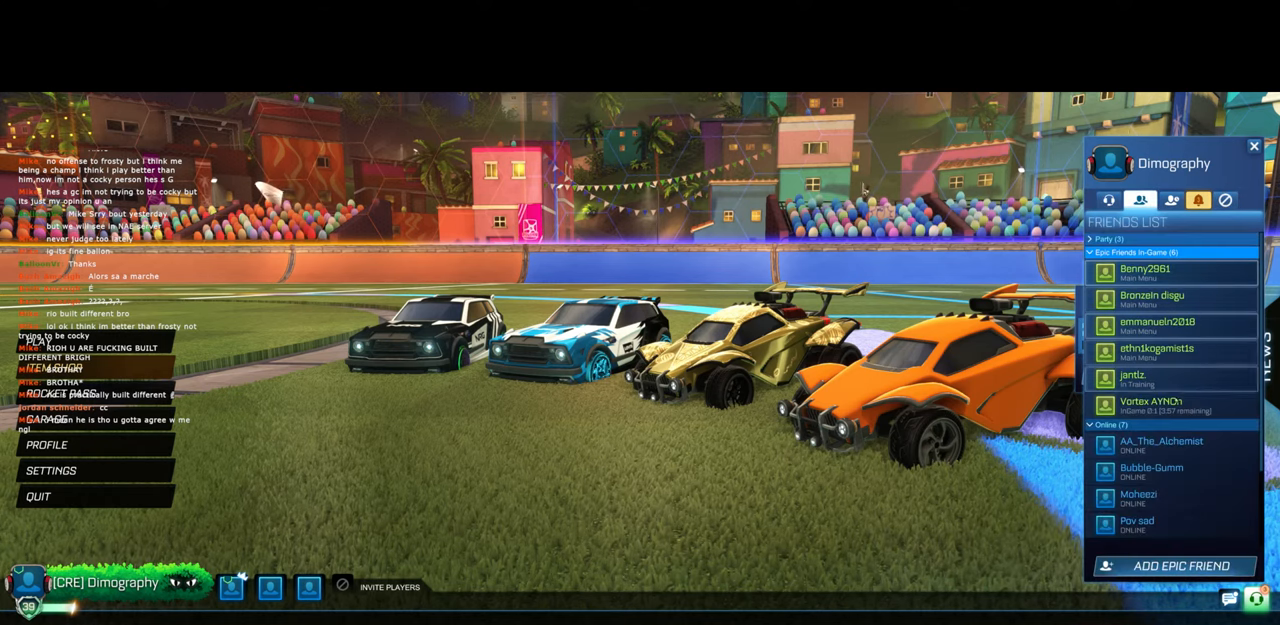
{"keys": [], "mouse": ["wheel"], "events": [[400, "mouse_wheel", "down"]]}
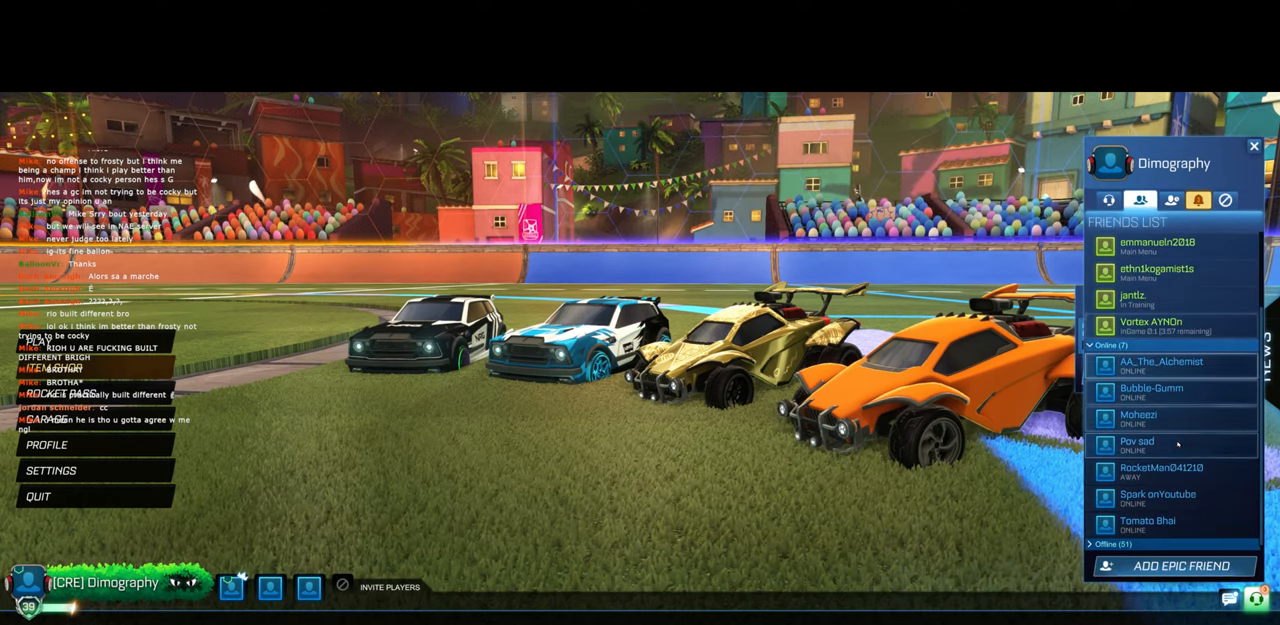
{"keys": [], "mouse": [], "events": [[167, "mouse_wheel", "up"]]}
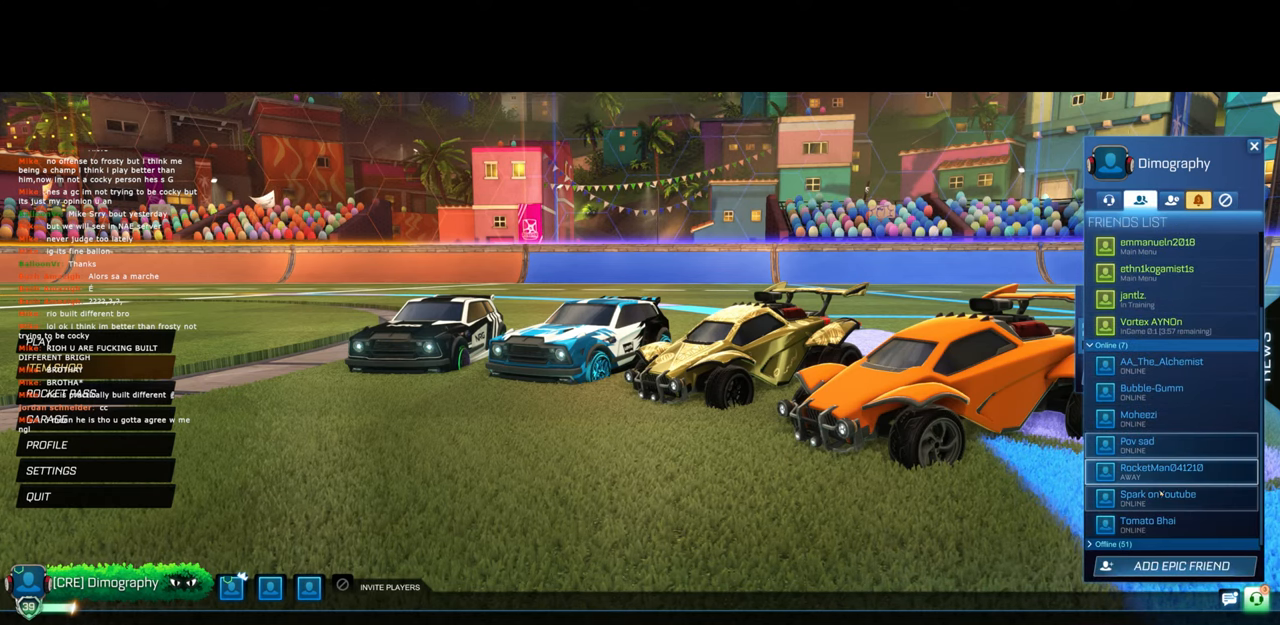
{"keys": [], "mouse": [], "events": []}
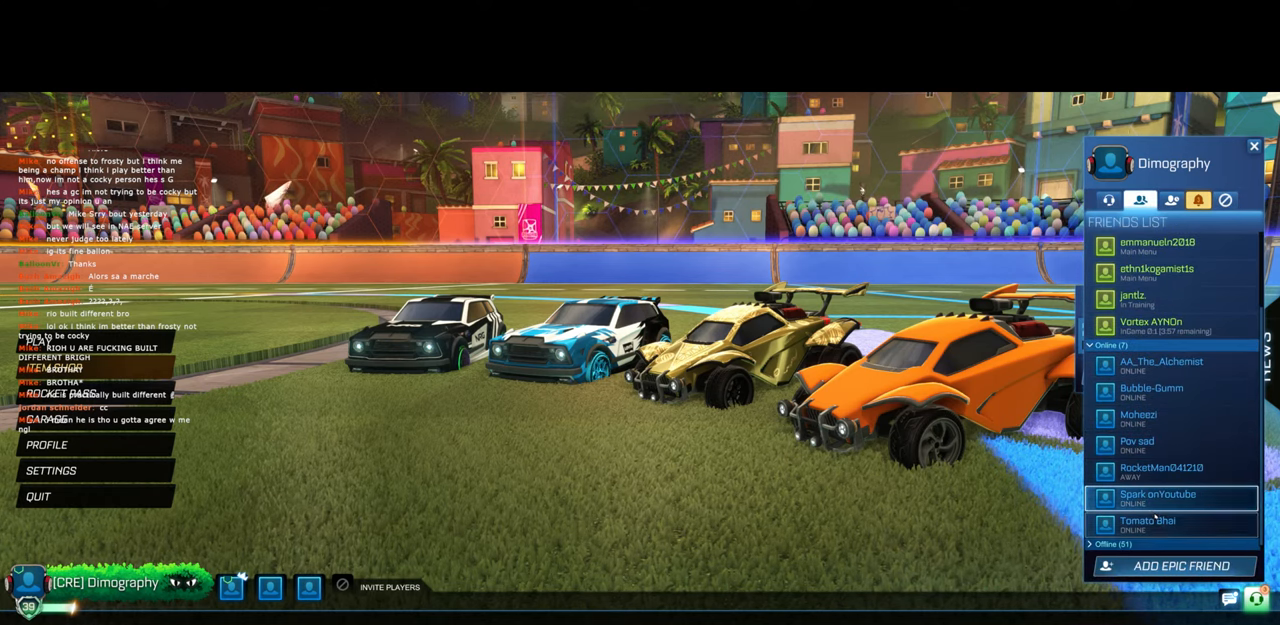
{"keys": [], "mouse": [], "events": []}
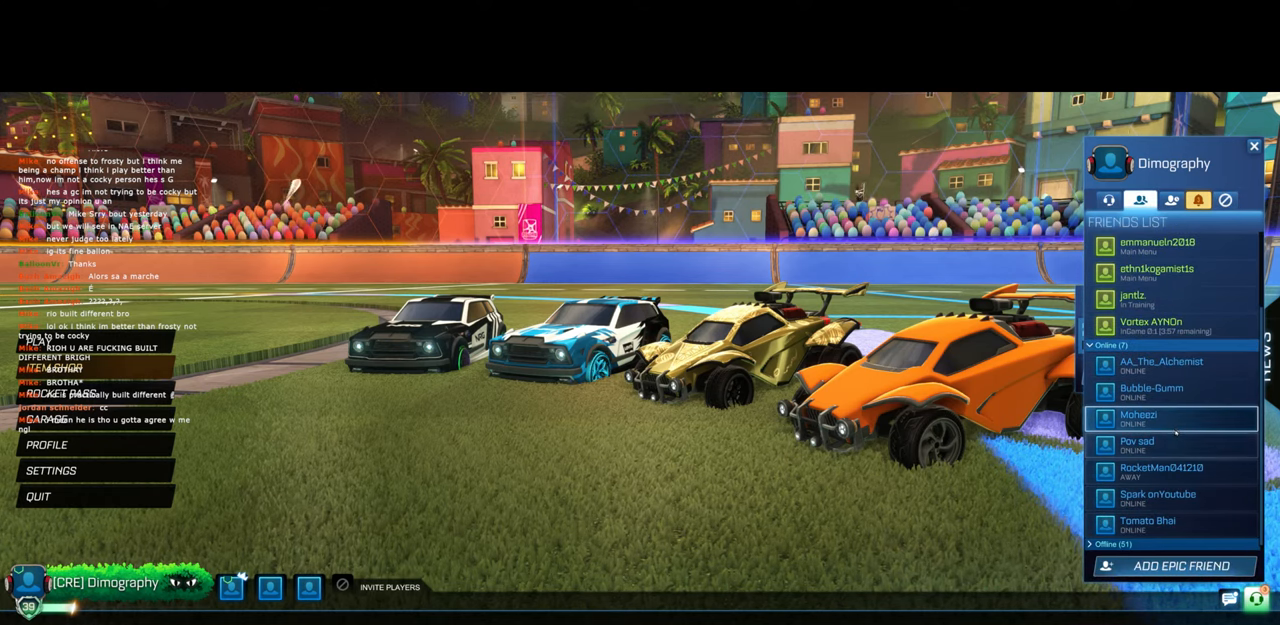
{"keys": [], "mouse": [], "events": []}
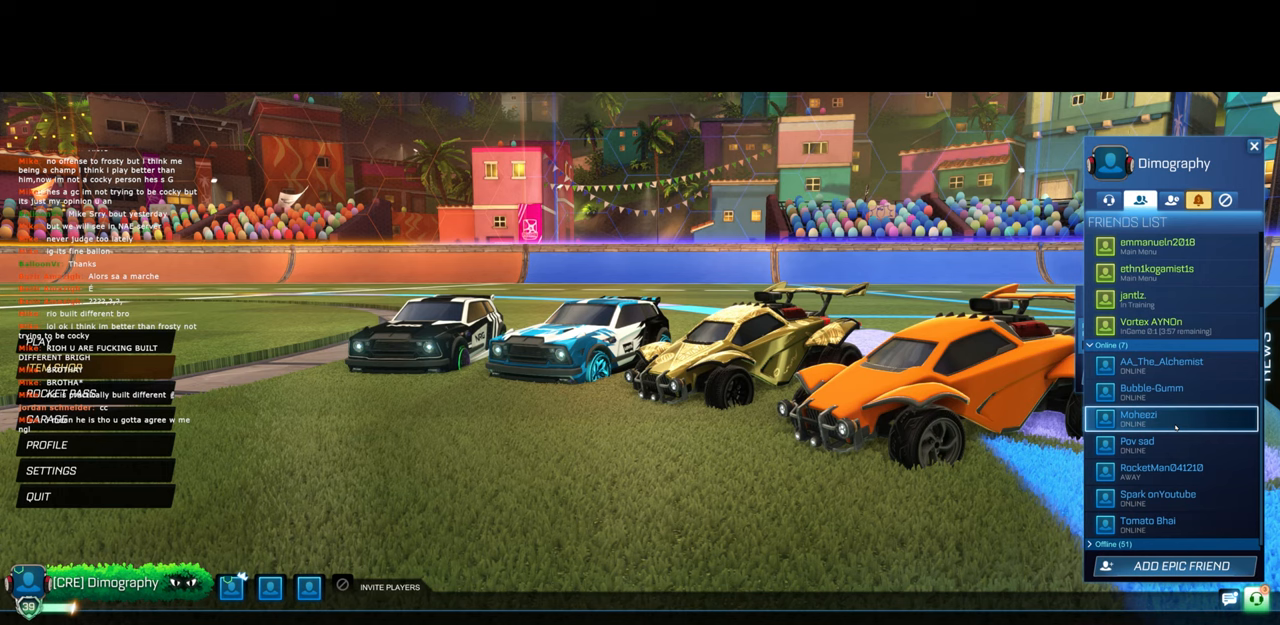
{"keys": [], "mouse": [], "events": [[117, "mouse_left", "down"], [233, "mouse_left", "up"]]}
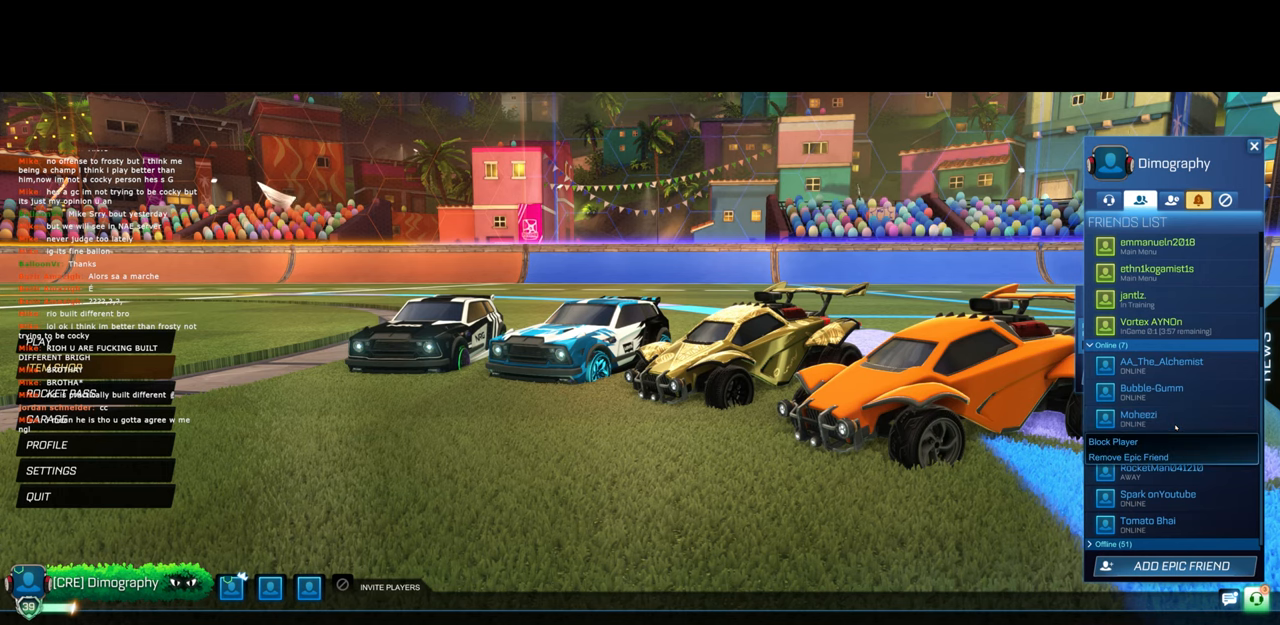
{"keys": [], "mouse": [], "events": []}
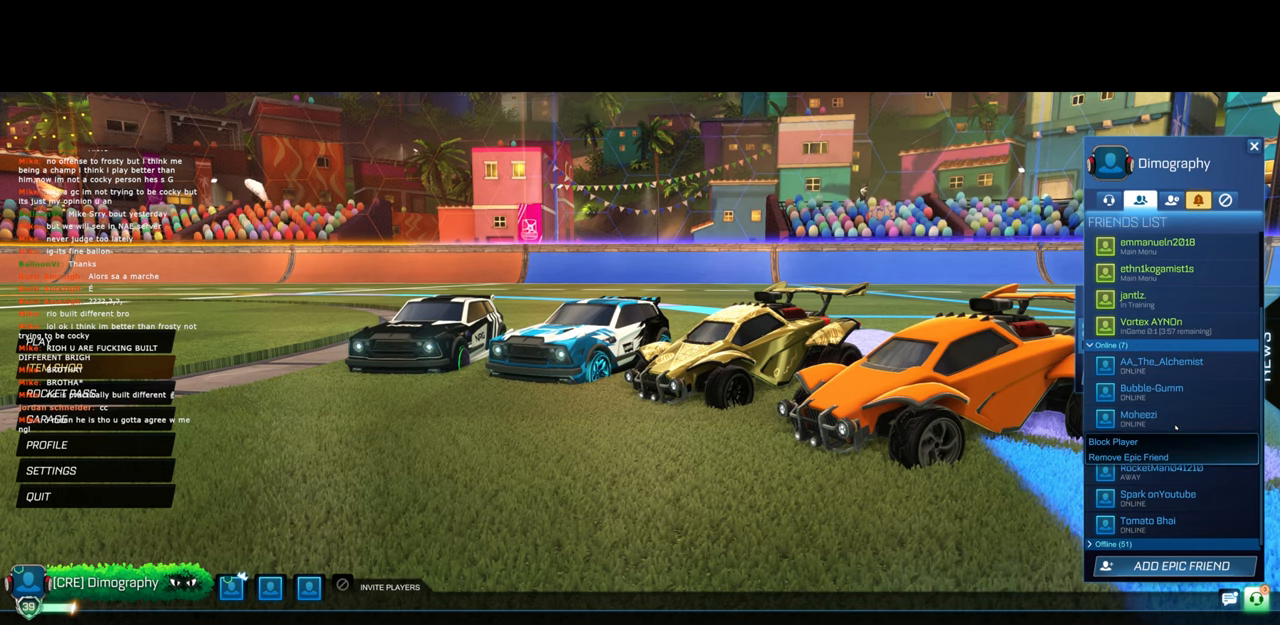
{"keys": [], "mouse": [], "events": []}
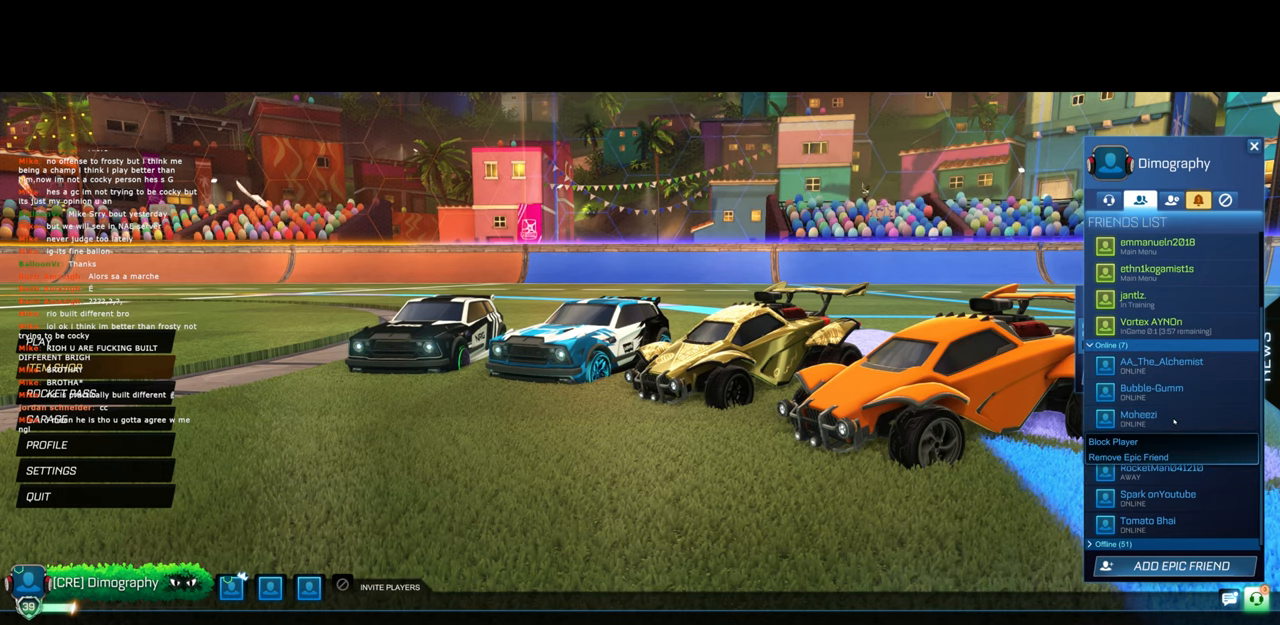
{"keys": [], "mouse": [], "events": []}
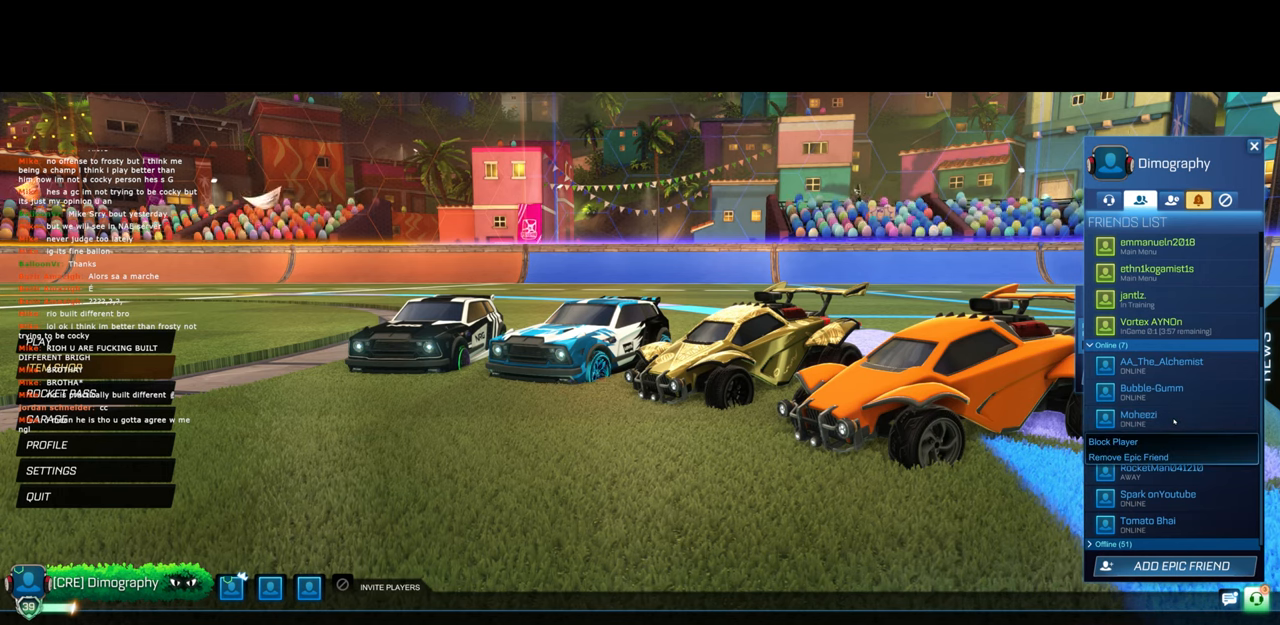
{"keys": [], "mouse": [], "events": []}
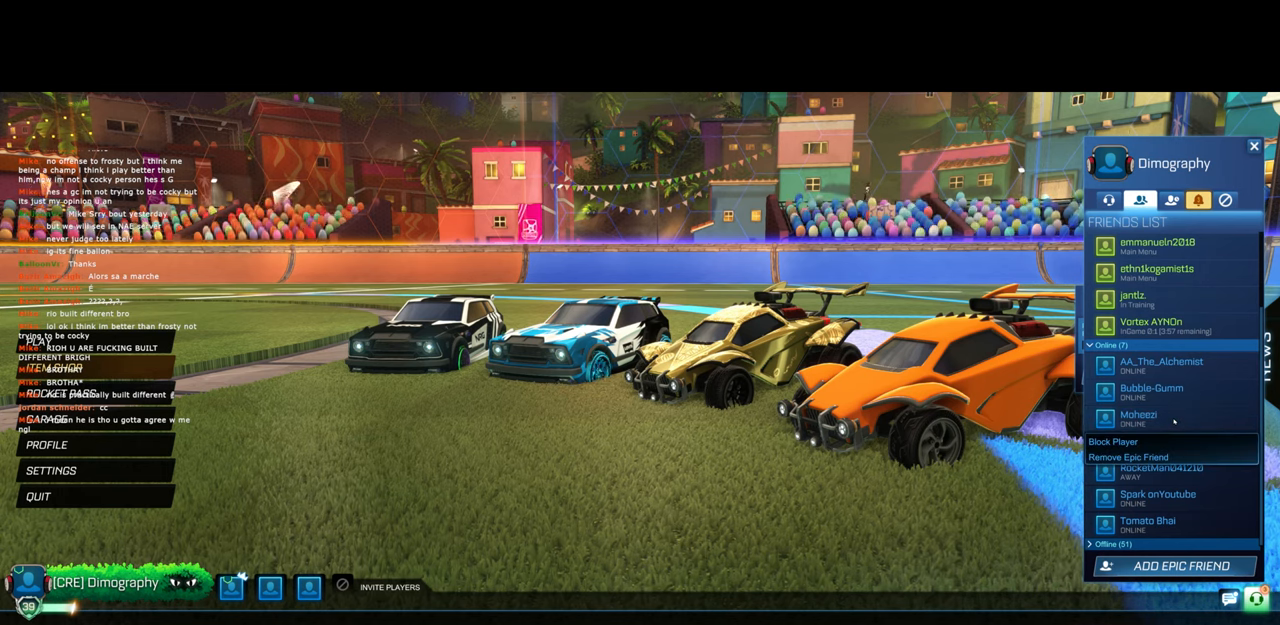
{"keys": [], "mouse": [], "events": []}
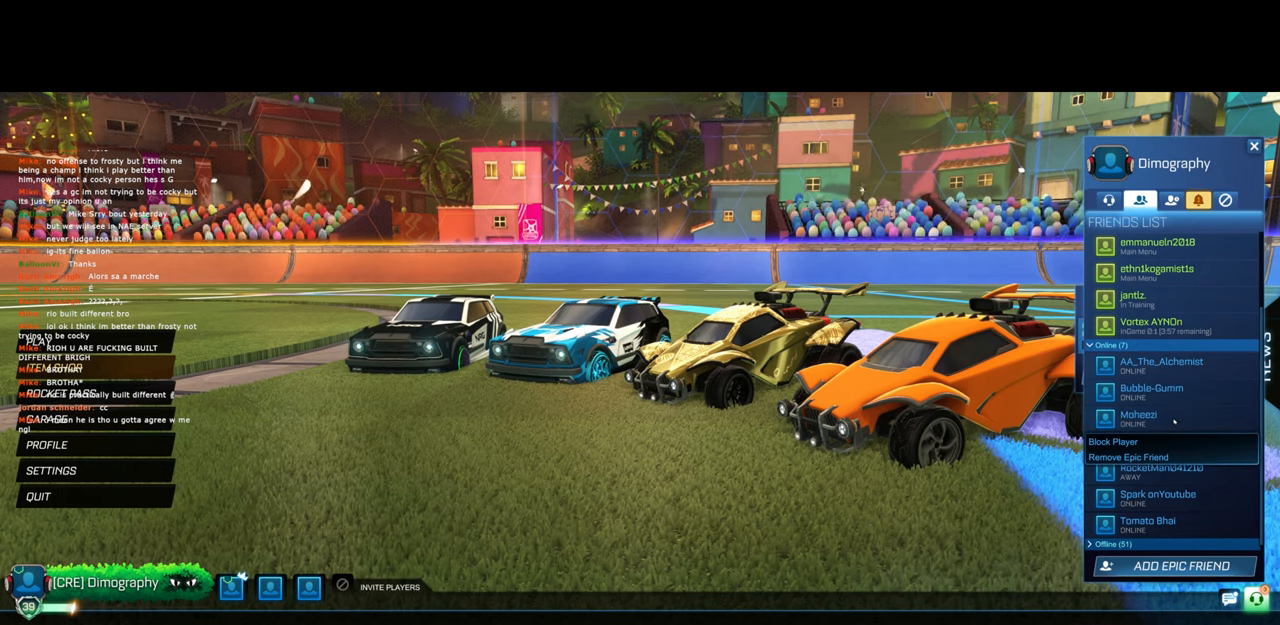
{"keys": [], "mouse": [], "events": []}
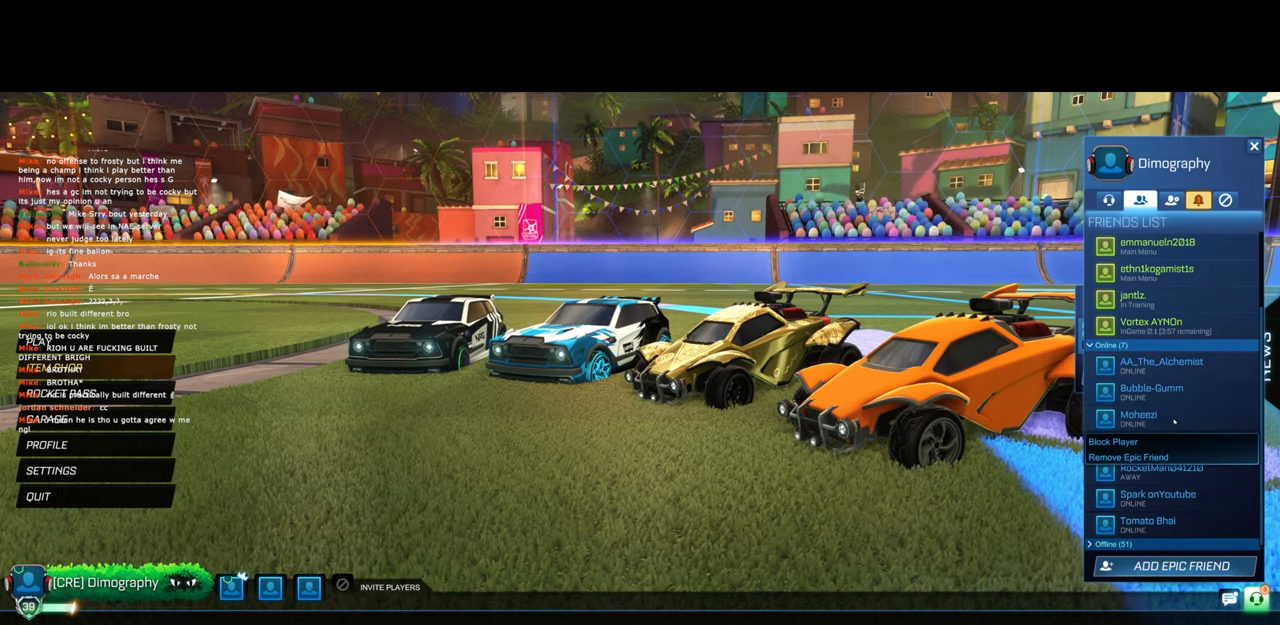
{"keys": [], "mouse": [], "events": []}
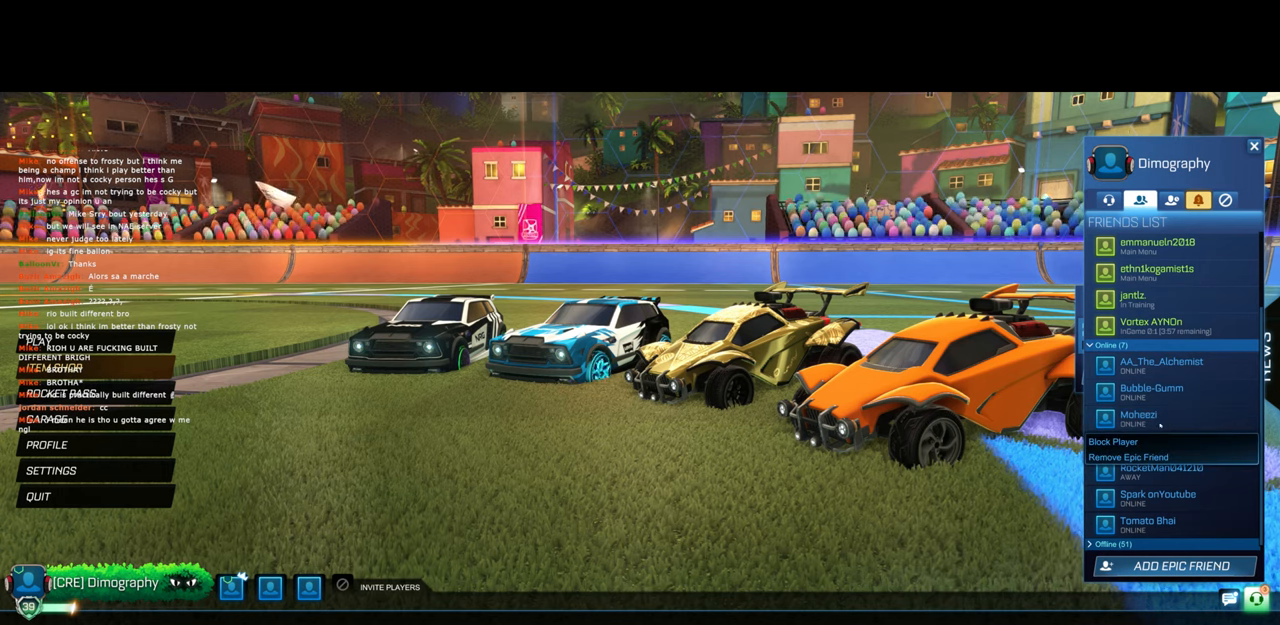
{"keys": [], "mouse": [], "events": []}
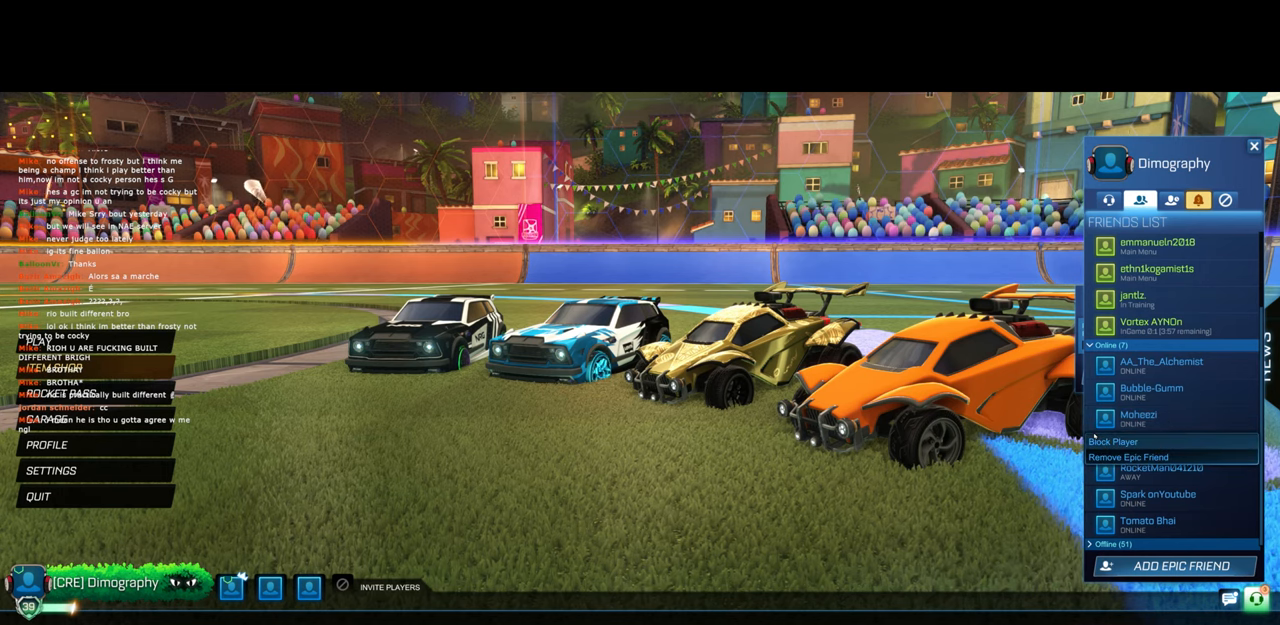
{"keys": [], "mouse": [], "events": []}